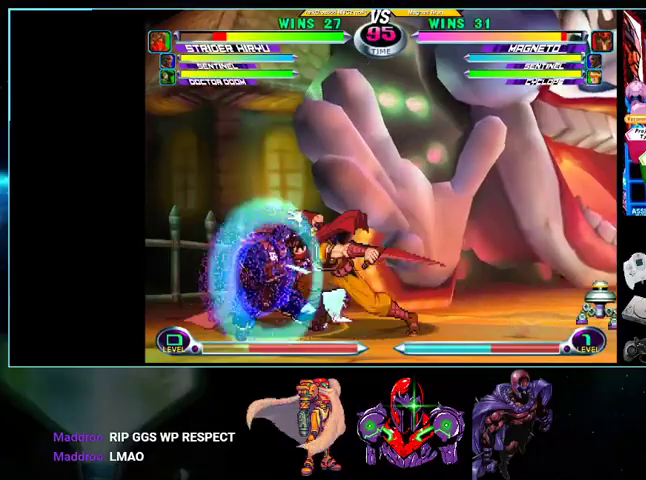
Gameplay with a controller (Nintendo layout); each line is a JSON object with the inputs held at the frame after it. "events" lists button and stick changes between this image and that frame as [ms after this image, input, new state], when the widget could be followed in between. Not read: DPAD_RIGHT L3 R3.
{"buttons": ["DPAD_LEFT"], "events": [[33, "R1", "down"], [100, "R1", "up"], [200, "DPAD_DOWN", "up"], [233, "DPAD_LEFT", "up"], [267, "DPAD_UP", "down"], [400, "R1", "down"], [500, "DPAD_LEFT", "down"], [500, "DPAD_UP", "up"], [500, "R1", "up"]]}
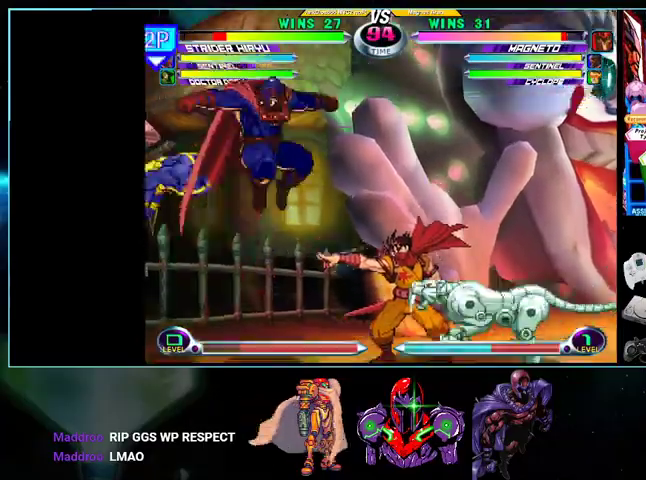
{"buttons": ["DPAD_DOWN"], "events": [[300, "A", "down"], [367, "A", "up"], [433, "DPAD_LEFT", "up"], [500, "DPAD_DOWN", "down"]]}
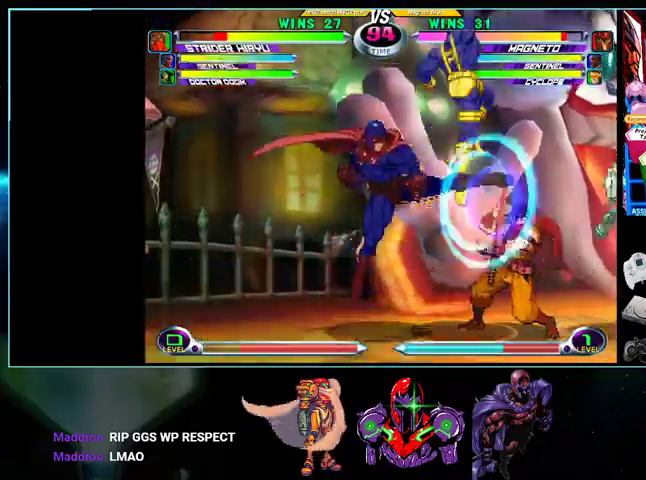
{"buttons": ["DPAD_UP"], "events": [[100, "DPAD_DOWN", "up"], [100, "DPAD_UP", "down"], [200, "A", "down"], [267, "A", "up"], [433, "X", "down"], [433, "Y", "down"], [500, "X", "up"], [500, "Y", "up"]]}
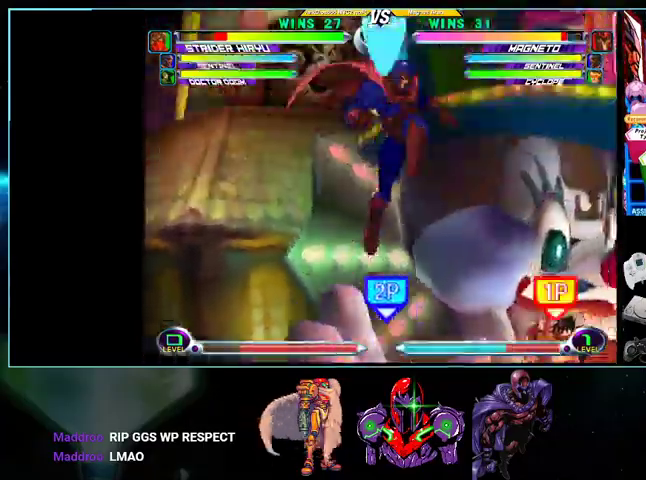
{"buttons": ["DPAD_UP"], "events": [[33, "DPAD_DOWN", "down"], [33, "Y", "down"], [200, "DPAD_DOWN", "up"], [200, "Y", "up"]]}
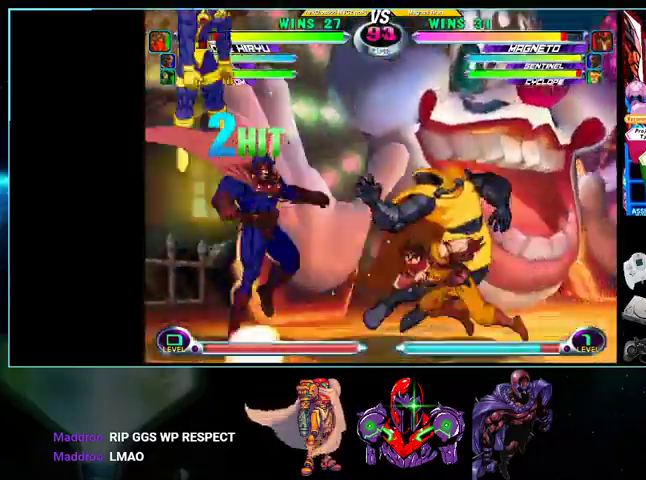
{"buttons": []}
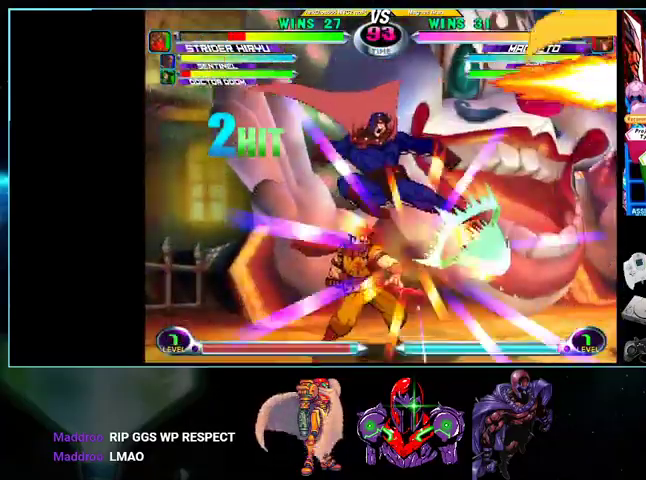
{"buttons": ["DPAD_UP", "DPAD_LEFT"], "events": [[33, "DPAD_DOWN", "down"], [100, "A", "down"], [200, "A", "up"], [267, "Y", "down"], [367, "Y", "up"], [400, "DPAD_DOWN", "up"], [400, "DPAD_LEFT", "down"], [467, "DPAD_UP", "down"]]}
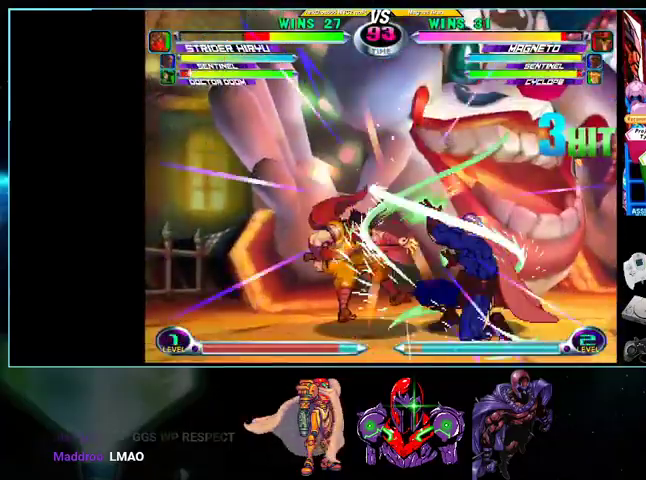
{"buttons": ["DPAD_DOWN", "DPAD_LEFT"], "events": [[100, "Y", "down"], [133, "DPAD_UP", "up"], [167, "DPAD_DOWN", "down"], [167, "Y", "up"], [267, "X", "down"], [267, "Y", "down"], [333, "X", "up"], [333, "Y", "up"], [400, "X", "down"], [433, "Y", "down"], [500, "X", "up"], [500, "Y", "up"]]}
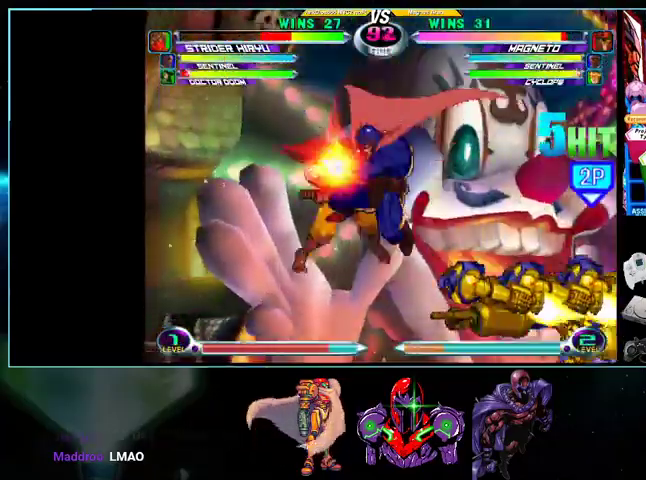
{"buttons": [], "events": [[133, "DPAD_DOWN", "up"], [167, "B", "down"], [200, "DPAD_LEFT", "up"], [233, "B", "up"], [333, "DPAD_LEFT", "down"], [500, "DPAD_LEFT", "up"]]}
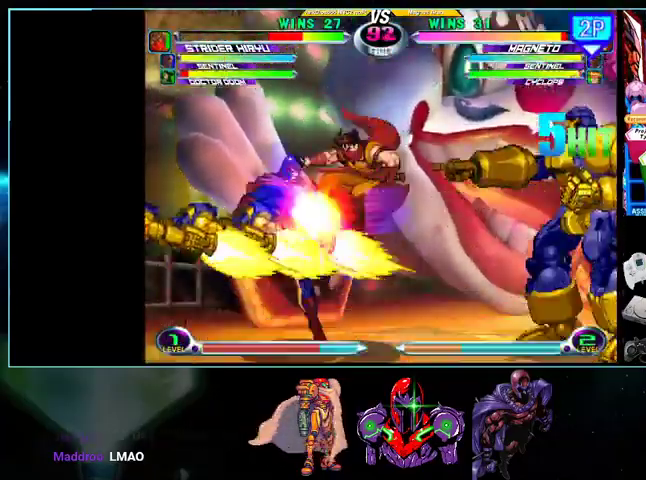
{"buttons": [], "events": [[100, "DPAD_UP", "down"], [200, "DPAD_UP", "up"], [233, "DPAD_DOWN", "down"], [267, "X", "down"], [267, "Y", "down"], [300, "B", "down"], [300, "Y", "up"], [333, "A", "down"], [333, "X", "up"], [367, "A", "up"], [367, "B", "up"], [400, "DPAD_DOWN", "up"]]}
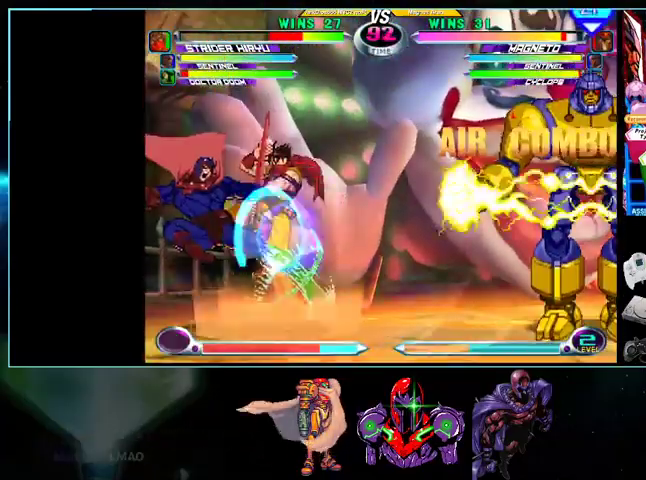
{"buttons": [], "events": [[200, "A", "down"], [200, "DPAD_DOWN", "down"], [267, "A", "up"], [367, "Y", "down"], [400, "Y", "up"], [500, "DPAD_DOWN", "up"]]}
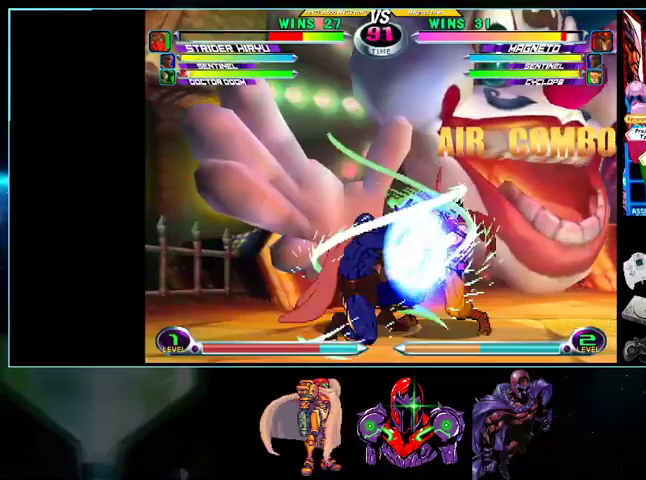
{"buttons": ["X", "DPAD_DOWN", "DPAD_LEFT"], "events": [[33, "DPAD_LEFT", "down"], [33, "DPAD_UP", "down"], [200, "Y", "down"], [233, "Y", "up"], [333, "DPAD_UP", "up"], [400, "DPAD_DOWN", "down"], [500, "X", "down"]]}
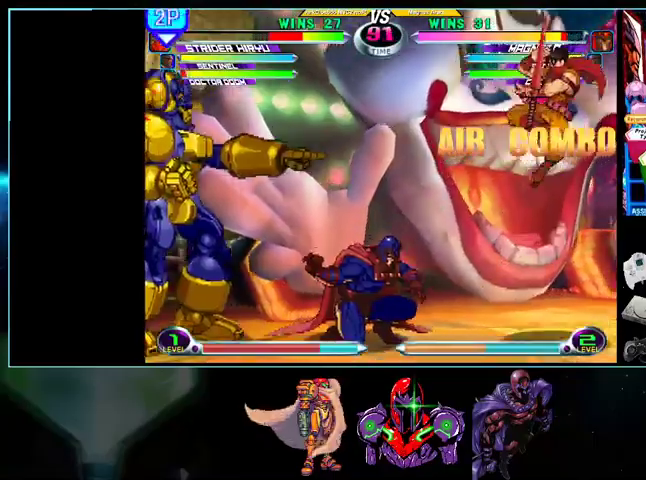
{"buttons": ["DPAD_LEFT"], "events": [[100, "X", "up"], [300, "DPAD_DOWN", "up"]]}
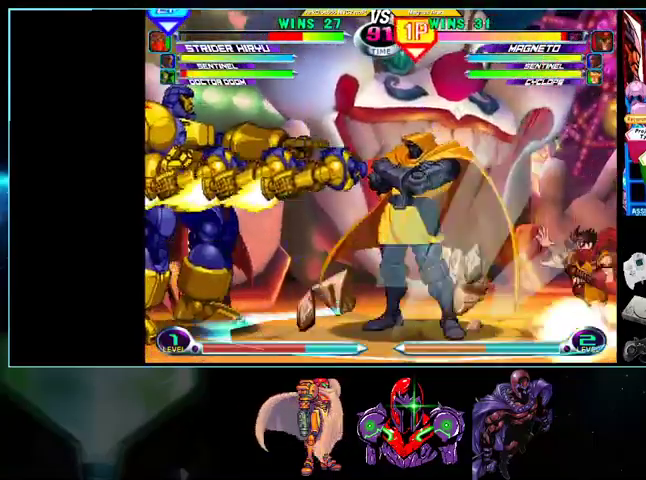
{"buttons": ["DPAD_UP"], "events": [[300, "DPAD_LEFT", "up"], [333, "DPAD_DOWN", "down"], [400, "DPAD_DOWN", "up"], [400, "DPAD_UP", "down"]]}
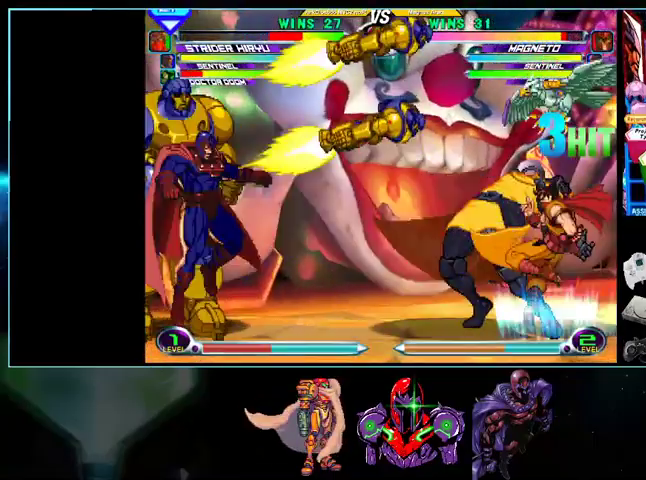
{"buttons": [], "events": [[33, "DPAD_UP", "up"], [133, "X", "down"], [133, "Y", "down"], [200, "X", "up"], [200, "Y", "up"]]}
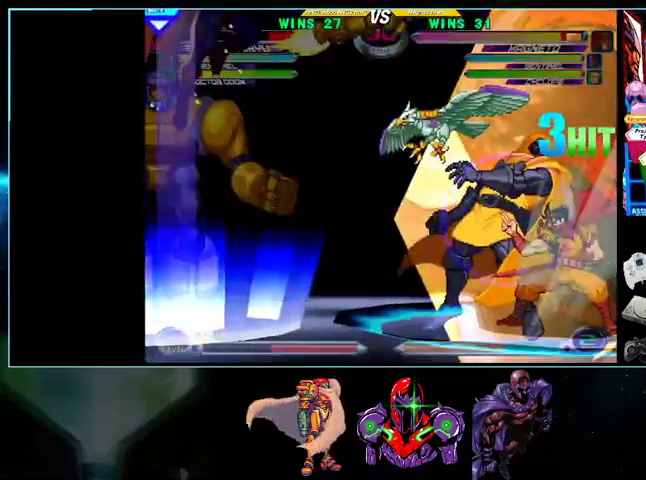
{"buttons": [], "events": []}
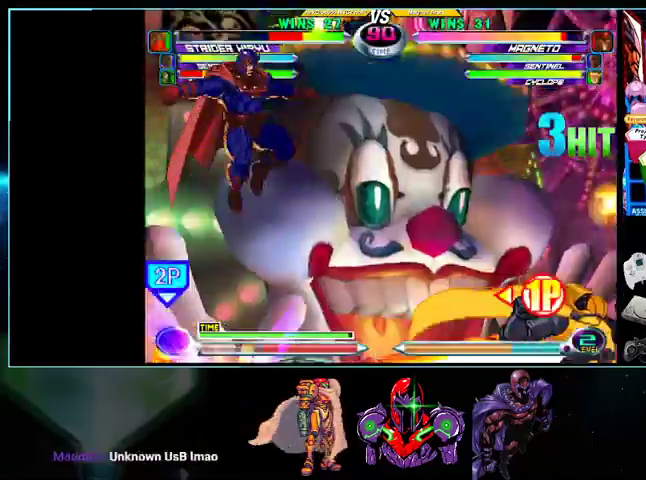
{"buttons": ["DPAD_UP"], "events": [[100, "B", "down"], [200, "B", "up"], [500, "DPAD_UP", "down"]]}
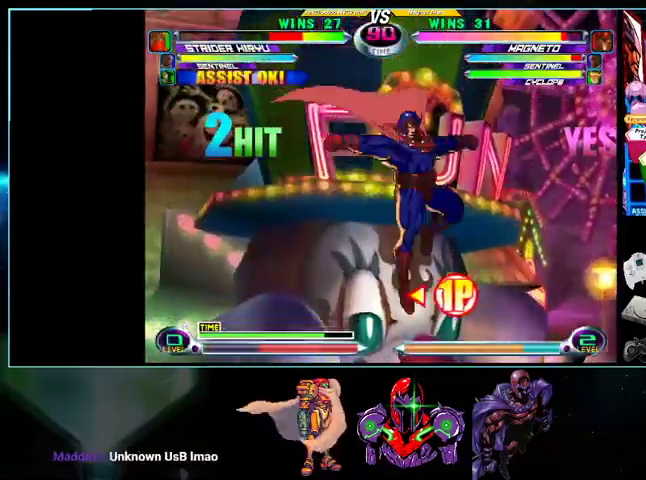
{"buttons": ["DPAD_UP"], "events": [[33, "X", "down"], [33, "Y", "down"], [100, "X", "up"], [100, "Y", "up"], [200, "X", "down"], [200, "Y", "down"], [233, "X", "up"], [233, "Y", "up"], [333, "X", "down"], [333, "Y", "down"], [400, "X", "up"], [400, "Y", "up"]]}
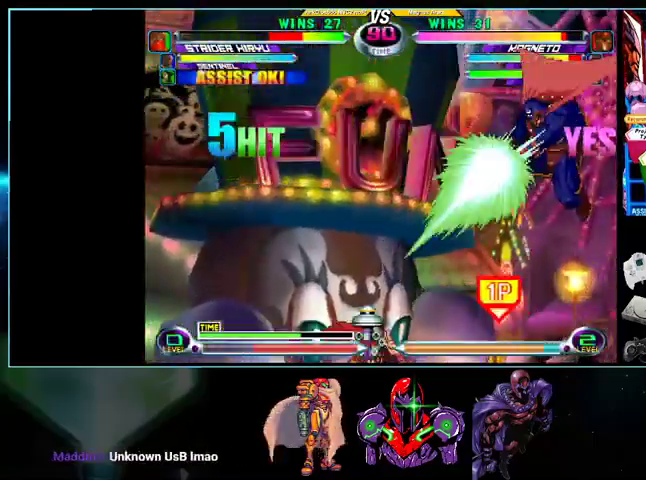
{"buttons": [], "events": [[33, "DPAD_LEFT", "down"], [100, "DPAD_UP", "up"], [100, "X", "down"], [133, "DPAD_LEFT", "up"], [133, "X", "up"]]}
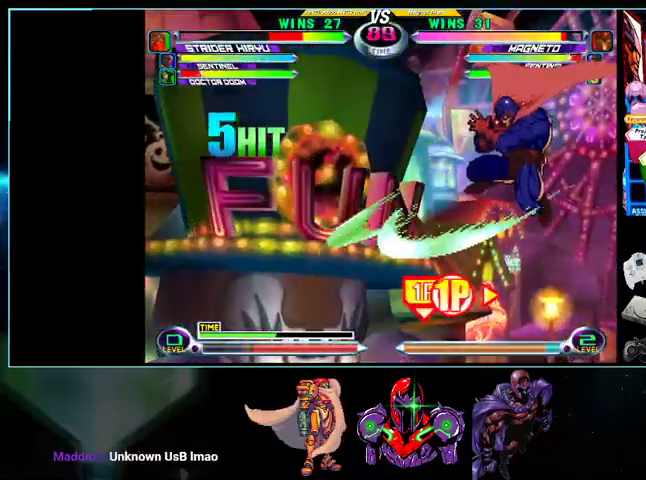
{"buttons": ["DPAD_LEFT"], "events": [[300, "DPAD_LEFT", "down"], [400, "A", "down"], [433, "A", "up"]]}
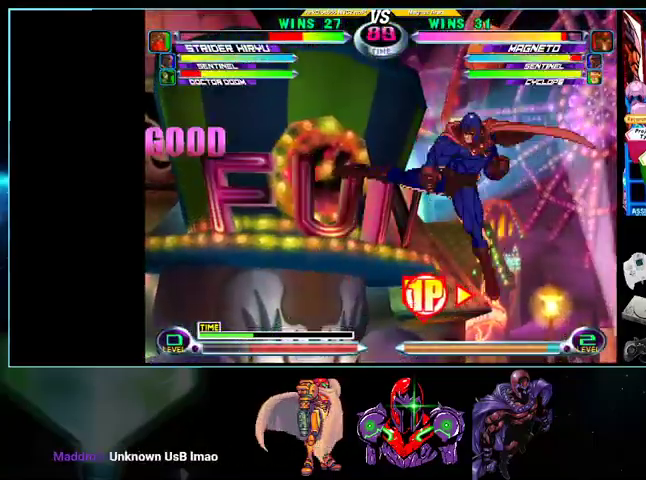
{"buttons": ["DPAD_LEFT"], "events": []}
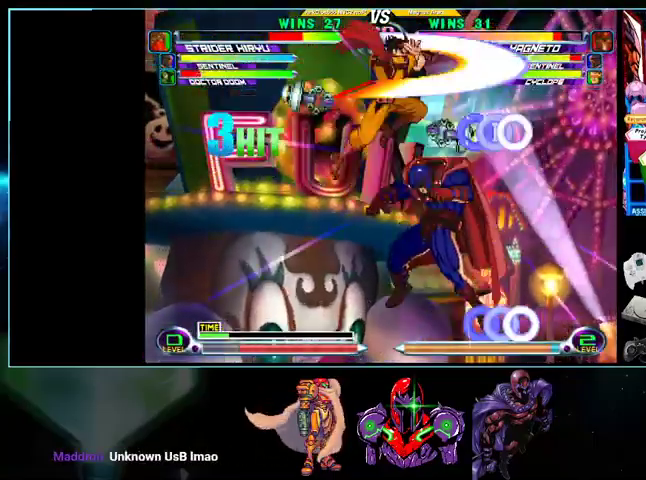
{"buttons": [], "events": [[233, "DPAD_LEFT", "up"]]}
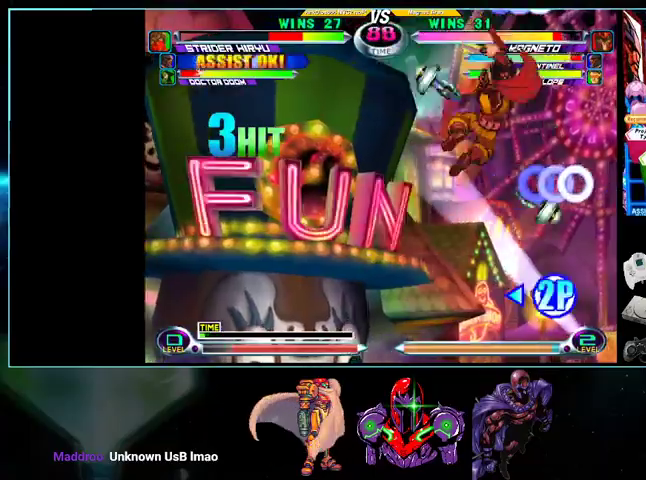
{"buttons": ["X", "Y", "DPAD_DOWN"], "events": [[100, "DPAD_DOWN", "down"], [200, "DPAD_DOWN", "up"], [200, "DPAD_UP", "down"], [300, "A", "down"], [400, "A", "up"], [400, "DPAD_UP", "up"], [433, "DPAD_DOWN", "down"], [500, "X", "down"], [500, "Y", "down"]]}
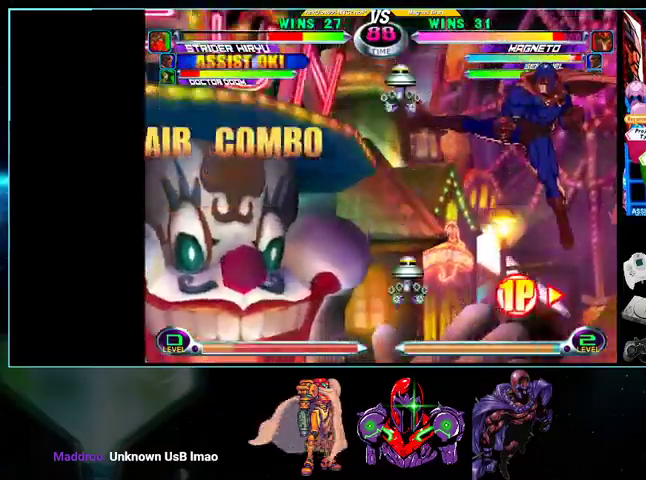
{"buttons": ["DPAD_DOWN"], "events": [[100, "X", "up"], [100, "Y", "up"], [133, "Y", "down"], [233, "Y", "up"]]}